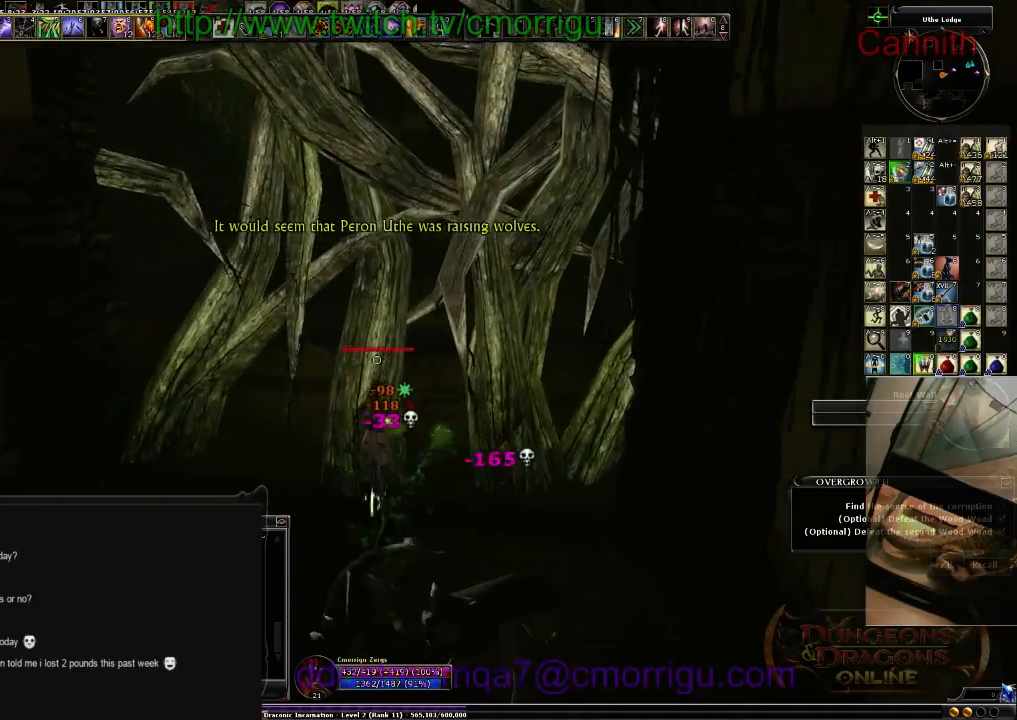
Gameplay with keyboard; each line is a JSON object with the keys held at the frame after it. "events" lists presses ("down") and releases ("up") of ".", "/", "0", "1", "2", "3", "4", "5", "6", "7", "8", "9", "a", "b", "backslash", "backspace", "c", "caps_lock", "comma", "ctrl_l", "ctrl_r", "d", "e", "equals", "escape", "f", "f1", "f10", "f11", "f12", "f2", "f3", "f4", "f5", "f6", "f7", "f8", "f9", "g", "h", "i", "j", "k", "l", "lbracket", "m", "minus", "n", "o", "p", "q", "quote", "r", "rbracket", "return", "s", "semicolon", "shift_l", "shift_r", "space", "t", "tab", "tilde", "u", "v", "w", "x", "y" and "z" between this image and that frame as [ms after this image, input, new state], when the widget could be followed in between. No other keys are recorded. Mouse input is not recorded.
{"keys": [], "events": []}
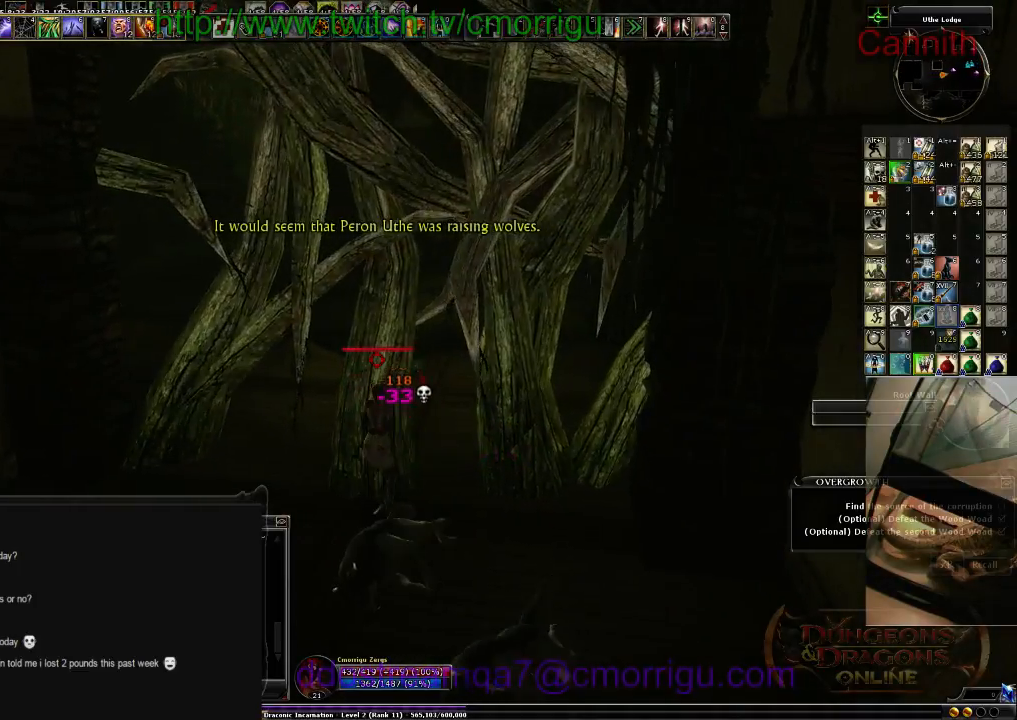
{"keys": [], "events": [[100, "2", "down"], [266, "2", "up"]]}
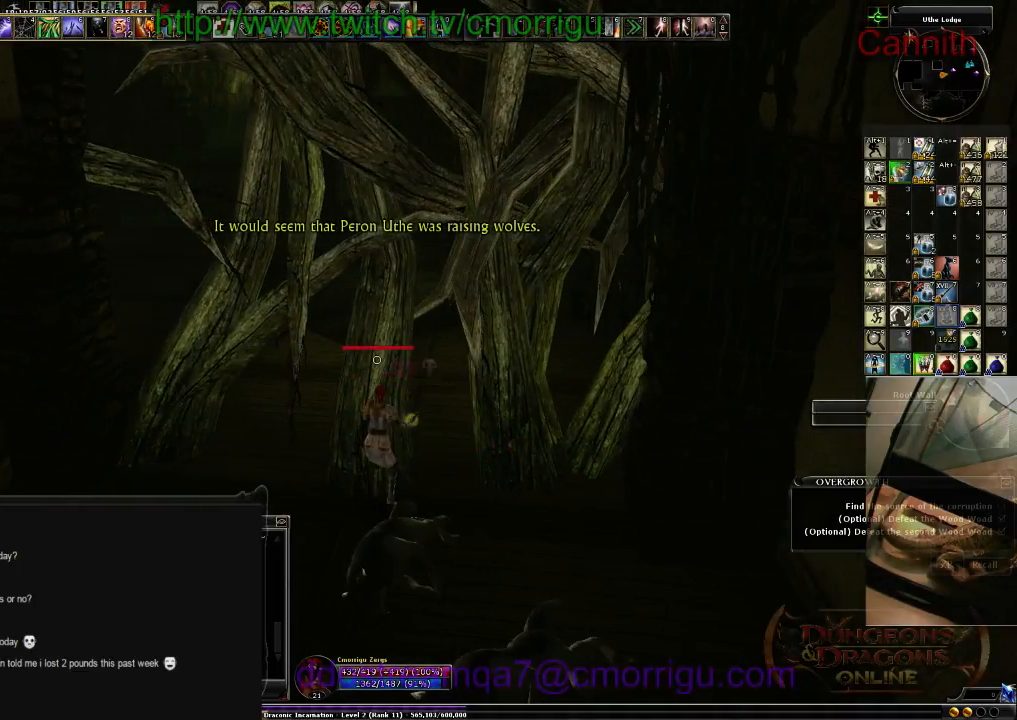
{"keys": [], "events": []}
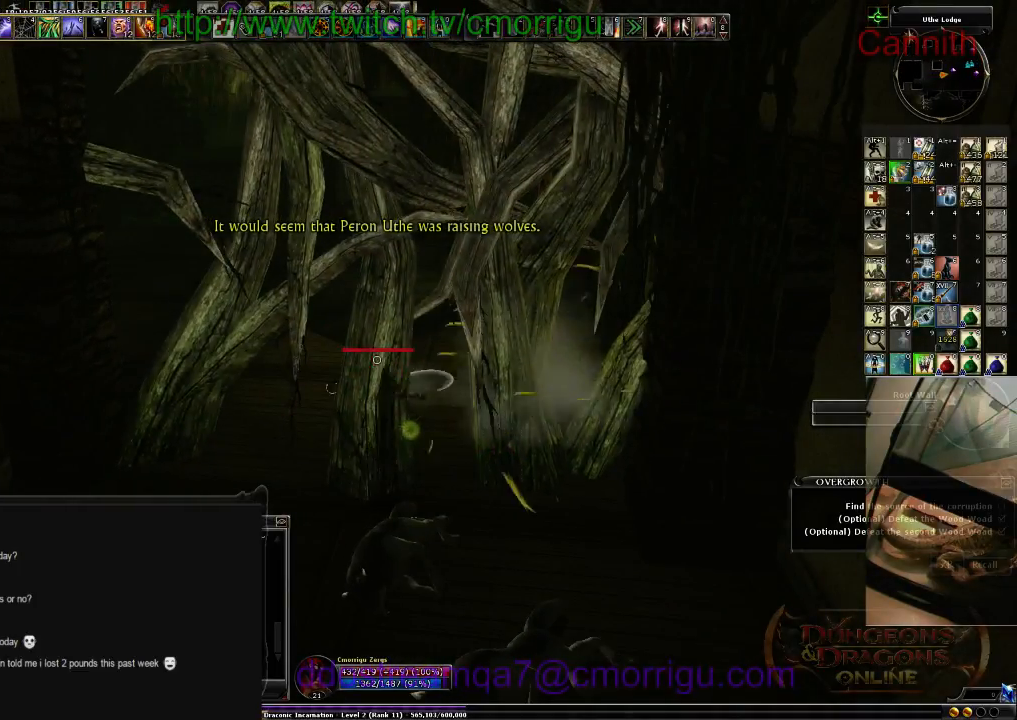
{"keys": [], "events": []}
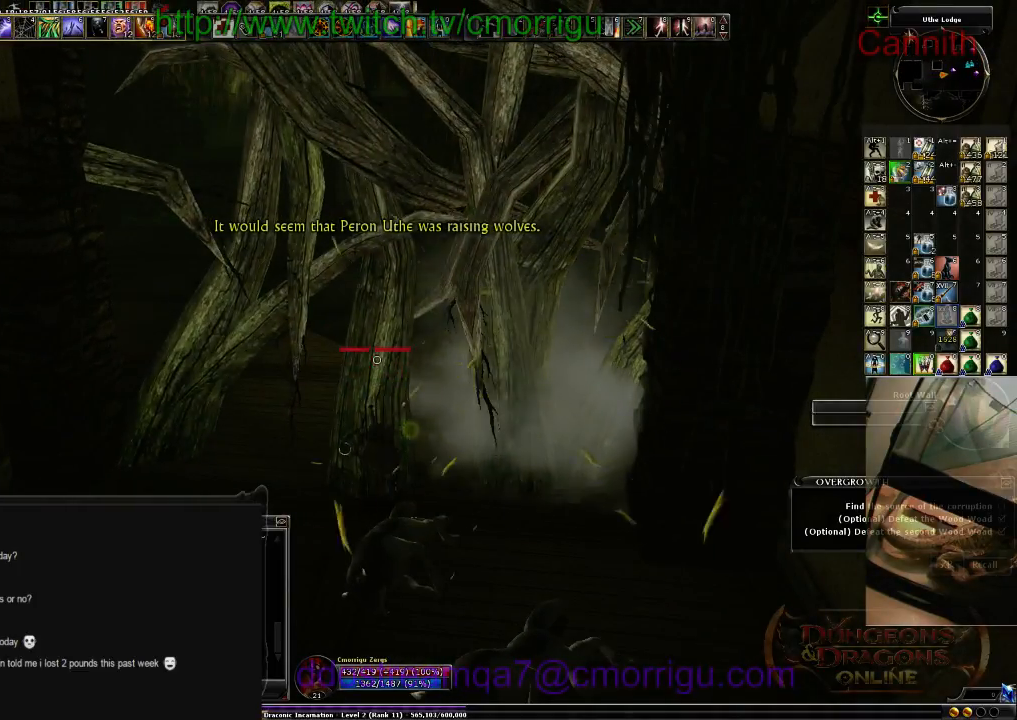
{"keys": [], "events": []}
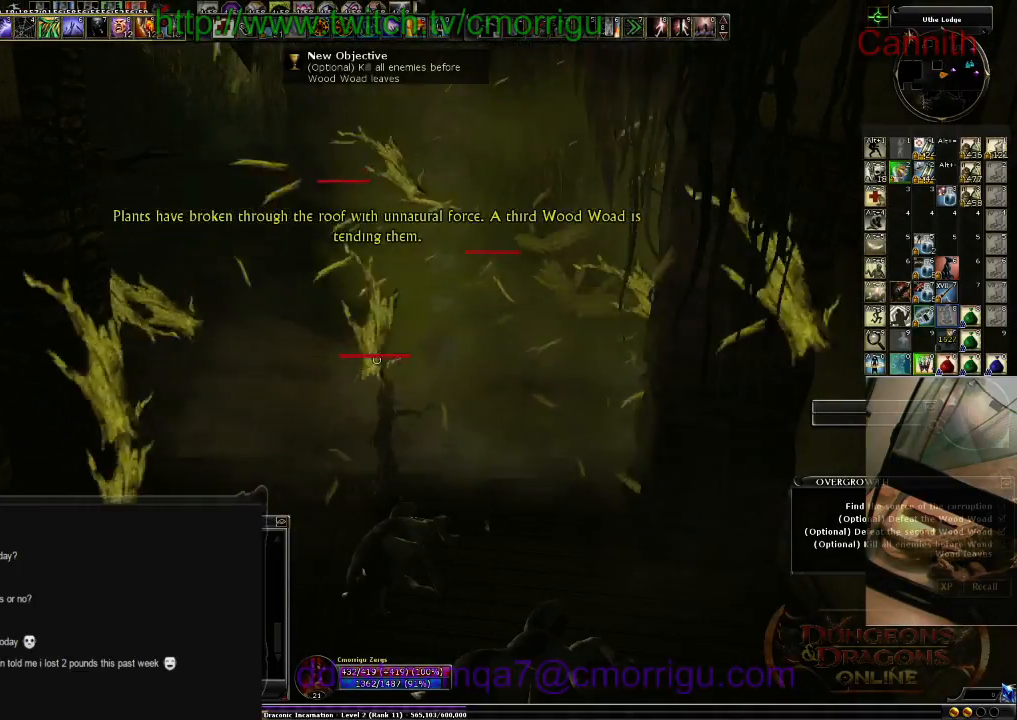
{"keys": [], "events": [[100, "2", "down"], [300, "2", "up"]]}
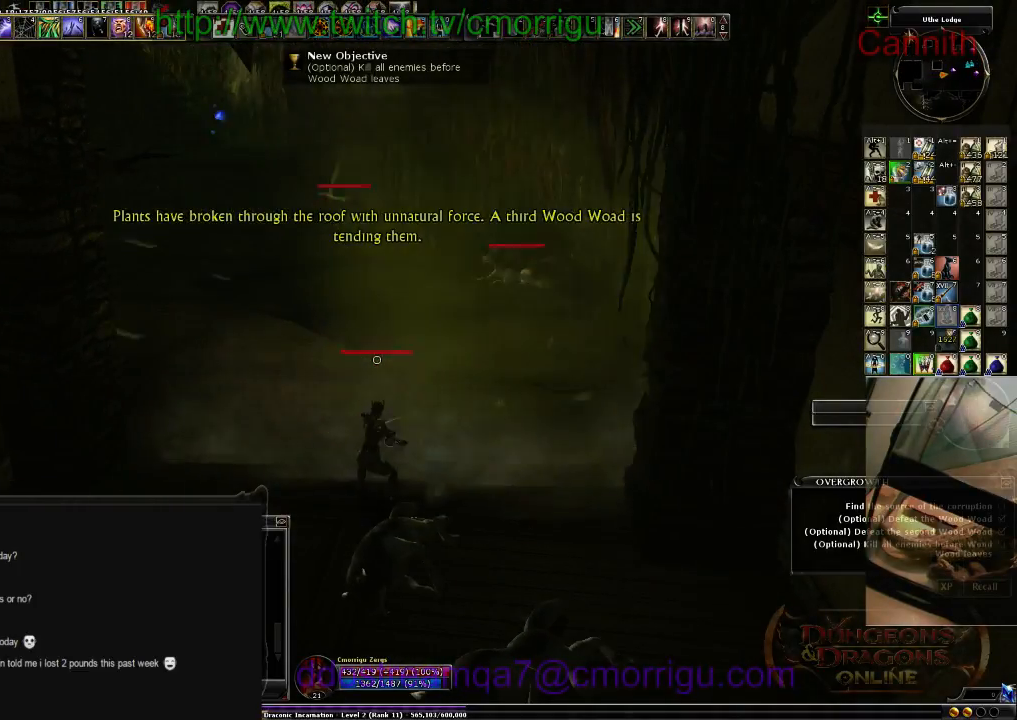
{"keys": [], "events": []}
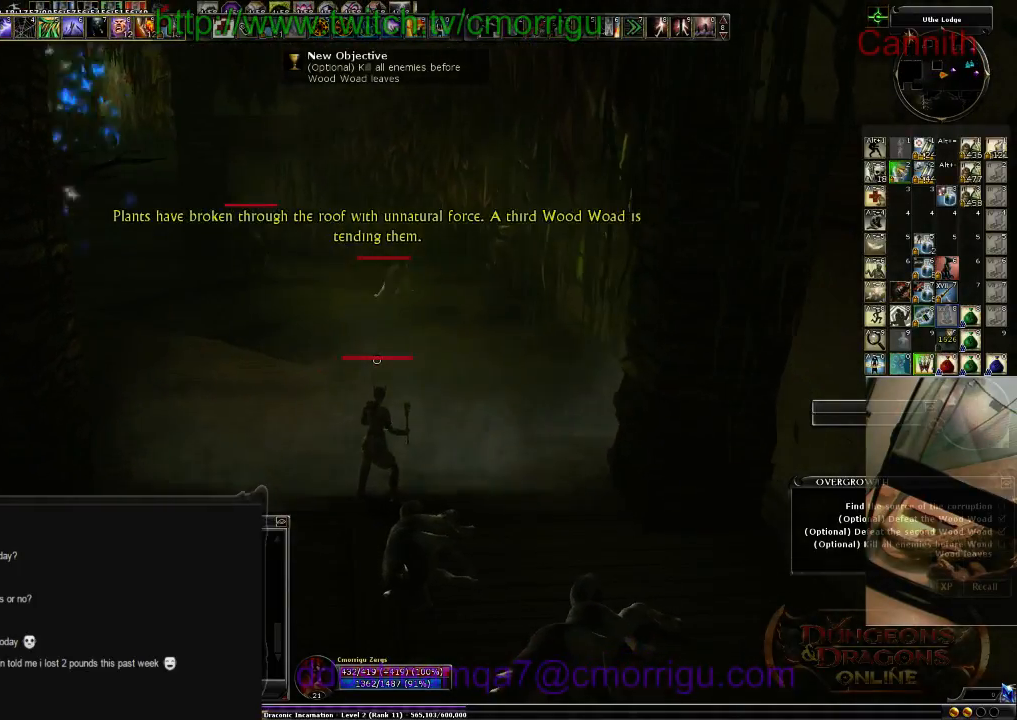
{"keys": [], "events": []}
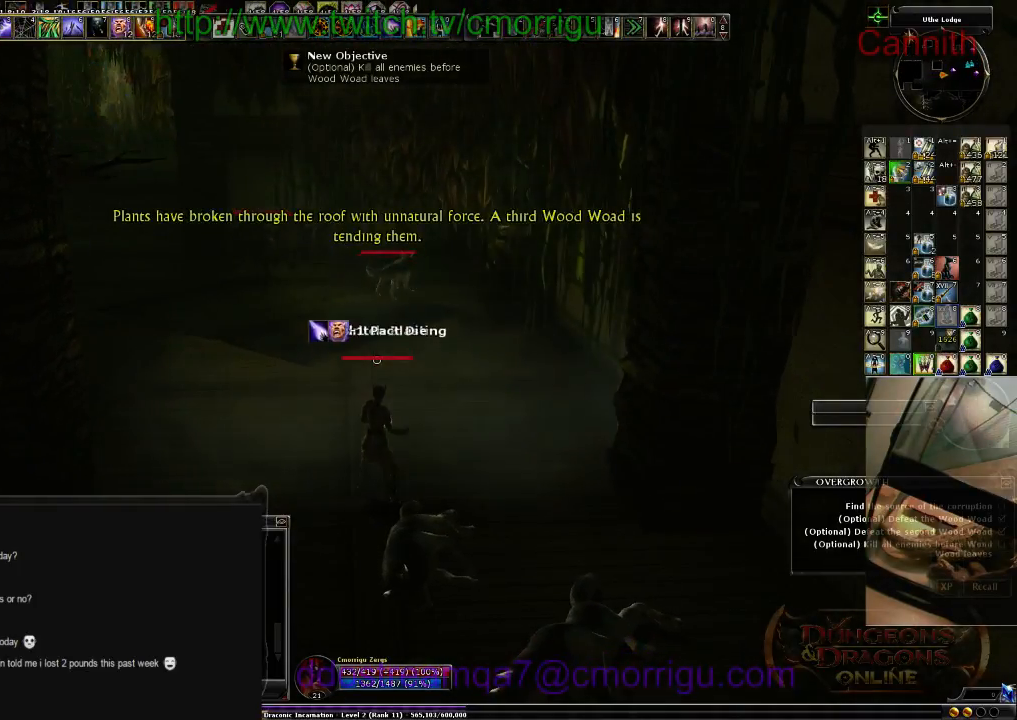
{"keys": [], "events": []}
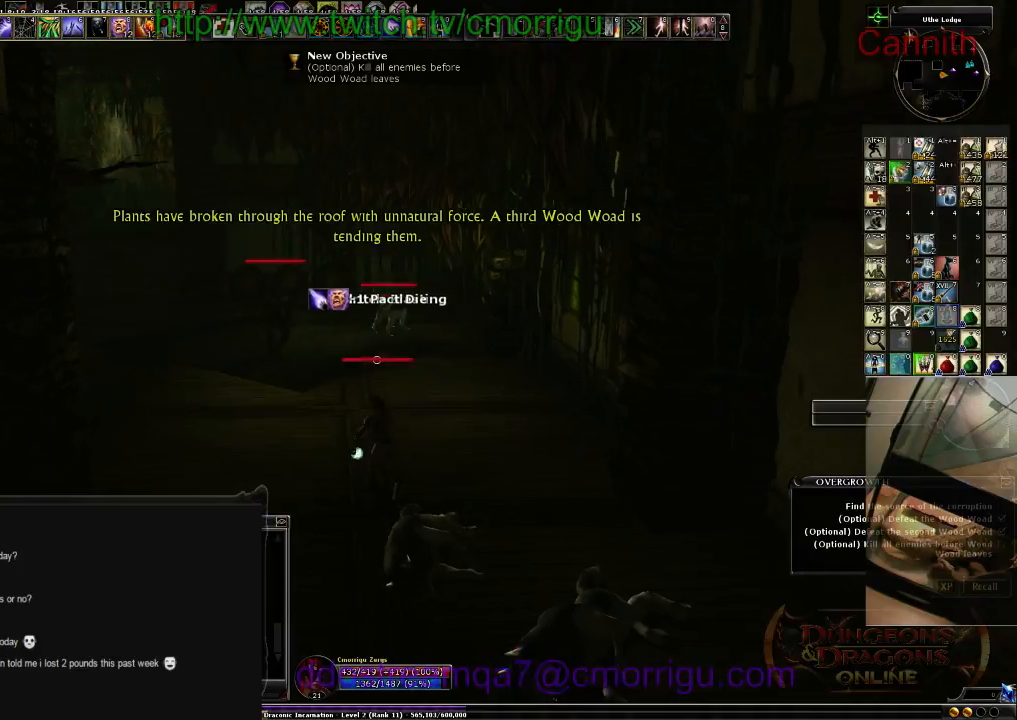
{"keys": [], "events": []}
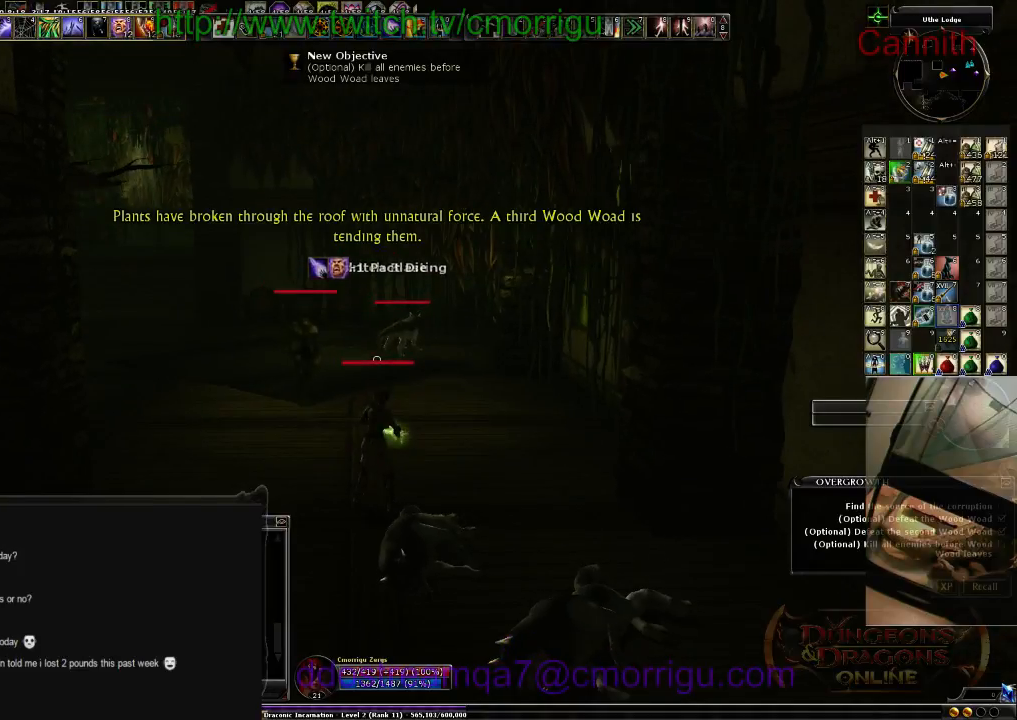
{"keys": ["s"], "events": [[433, "s", "down"]]}
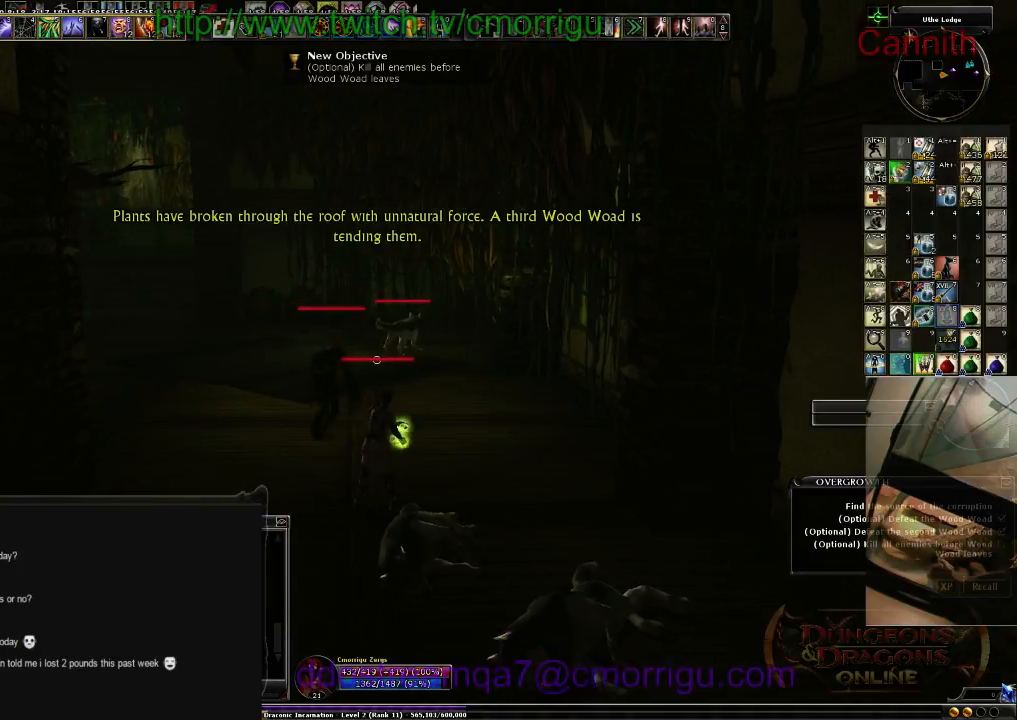
{"keys": ["s"], "events": []}
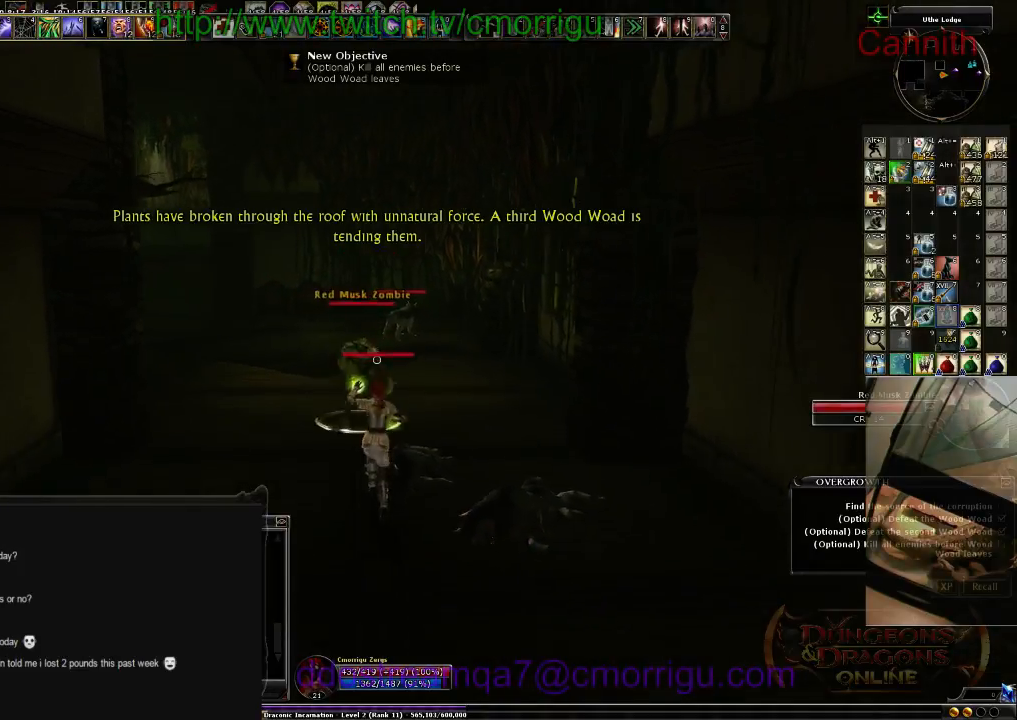
{"keys": [], "events": [[100, "s", "up"]]}
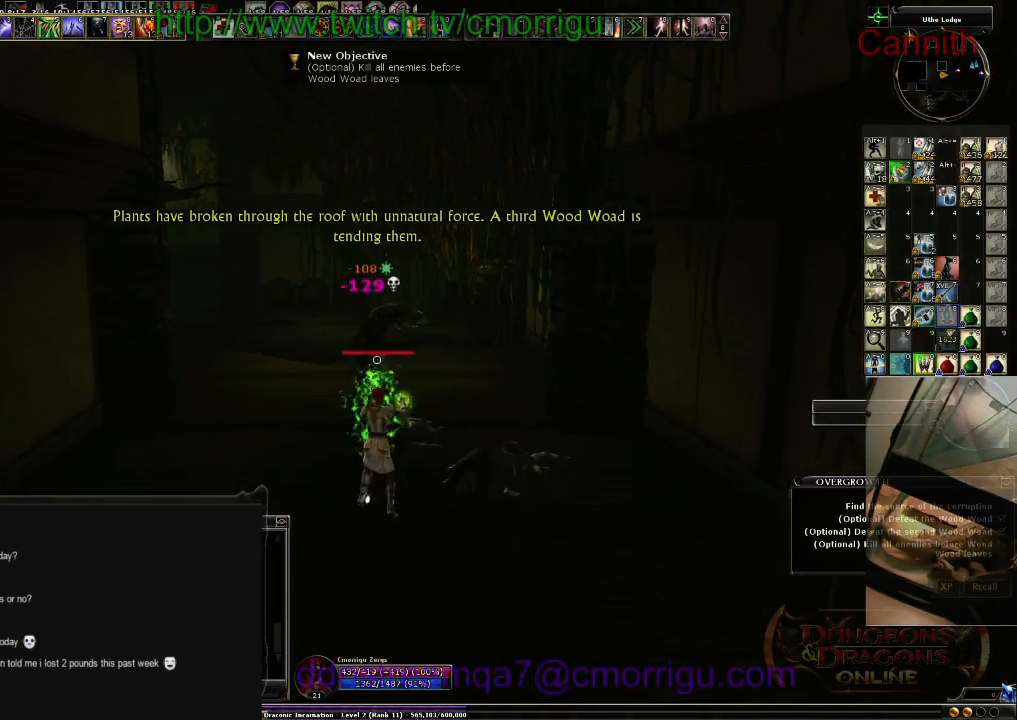
{"keys": ["w"], "events": [[200, "w", "down"]]}
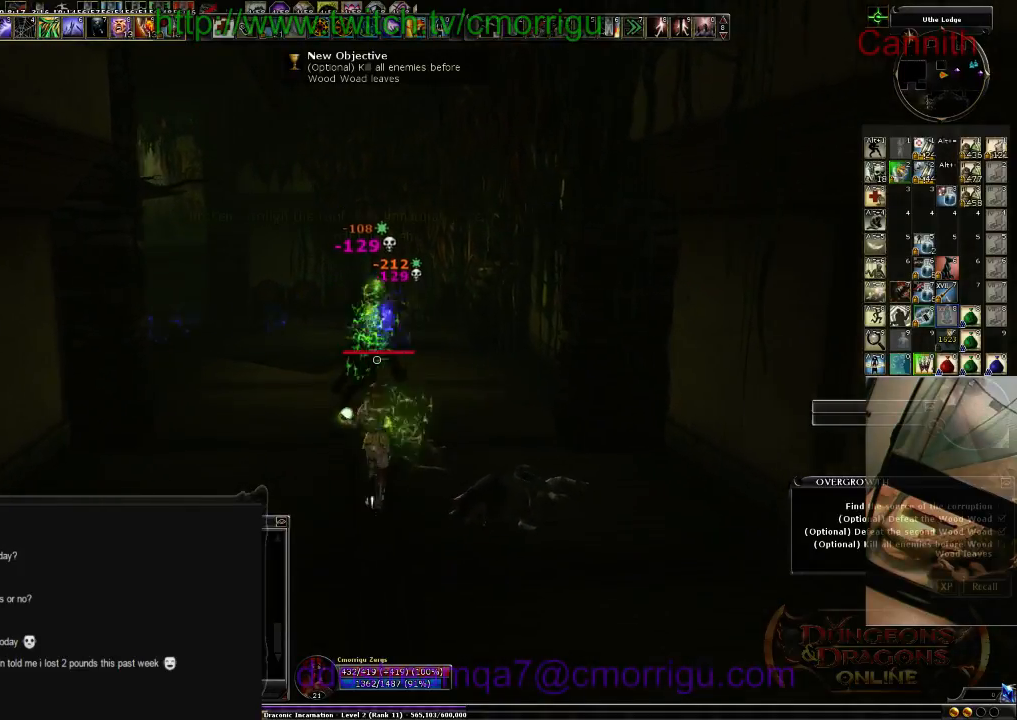
{"keys": ["w"], "events": []}
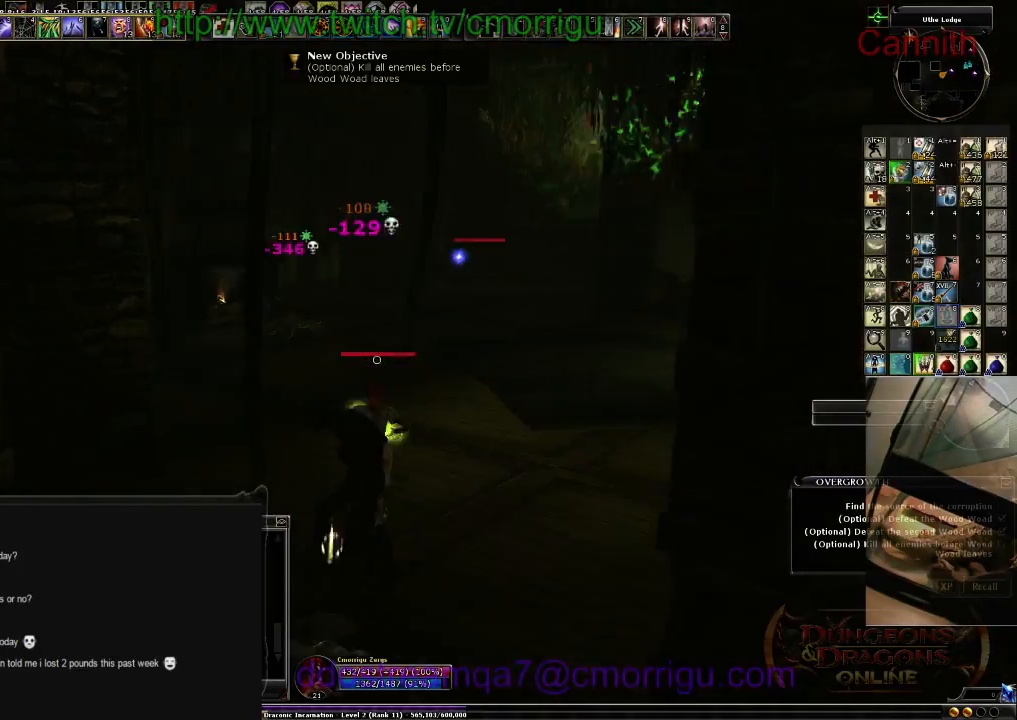
{"keys": ["w"], "events": []}
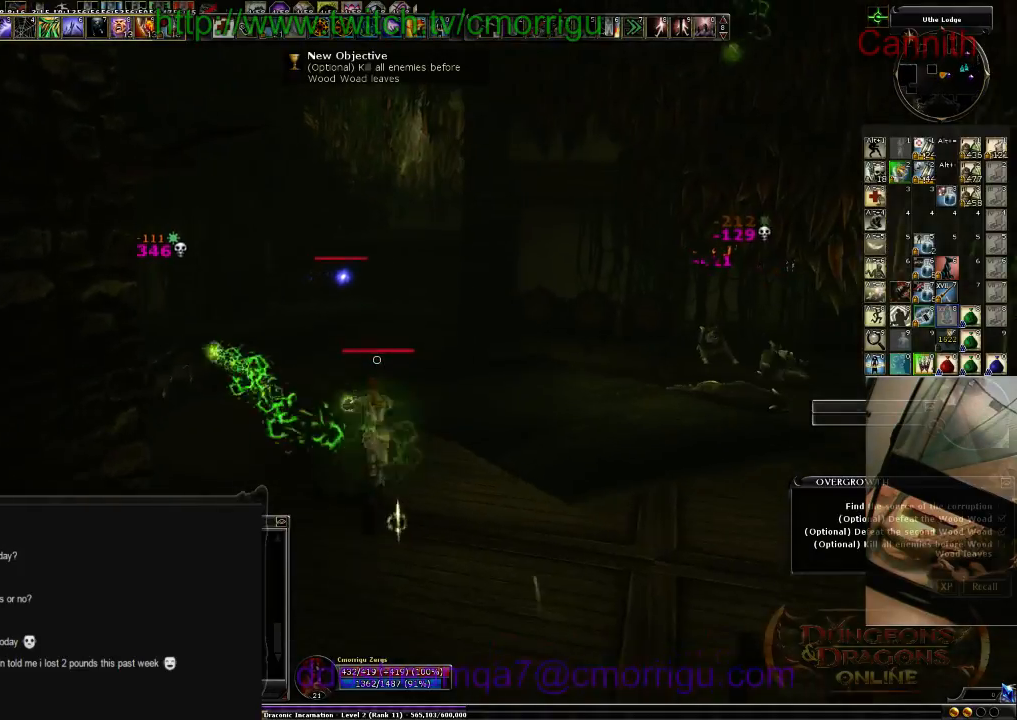
{"keys": ["w"], "events": [[66, "tab", "down"], [266, "tab", "up"]]}
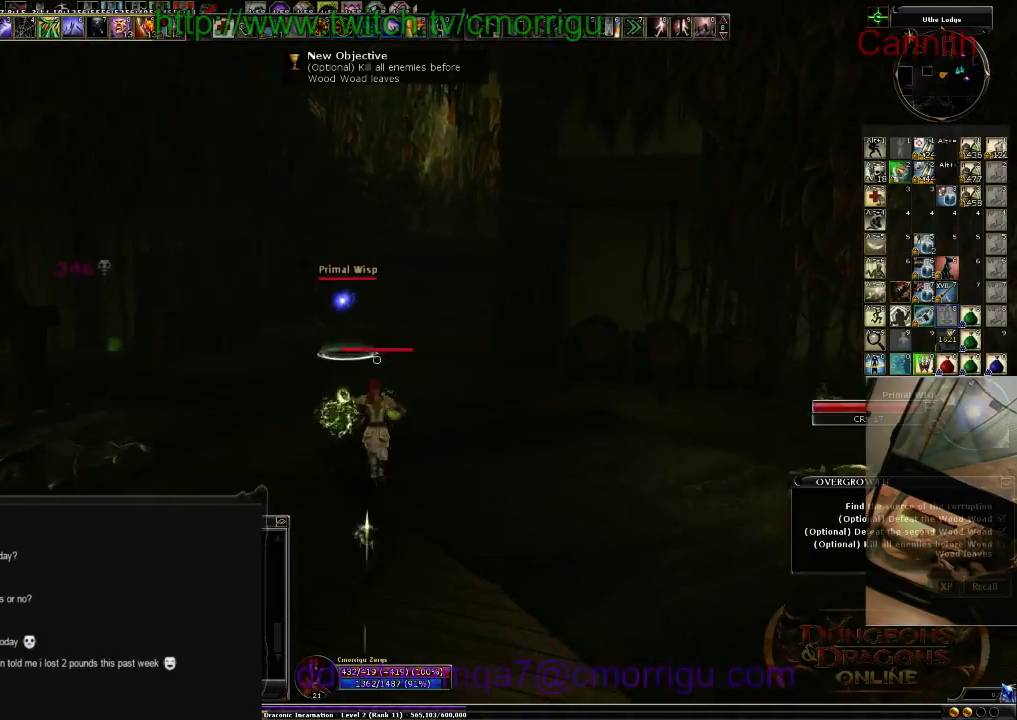
{"keys": [], "events": [[166, "w", "up"]]}
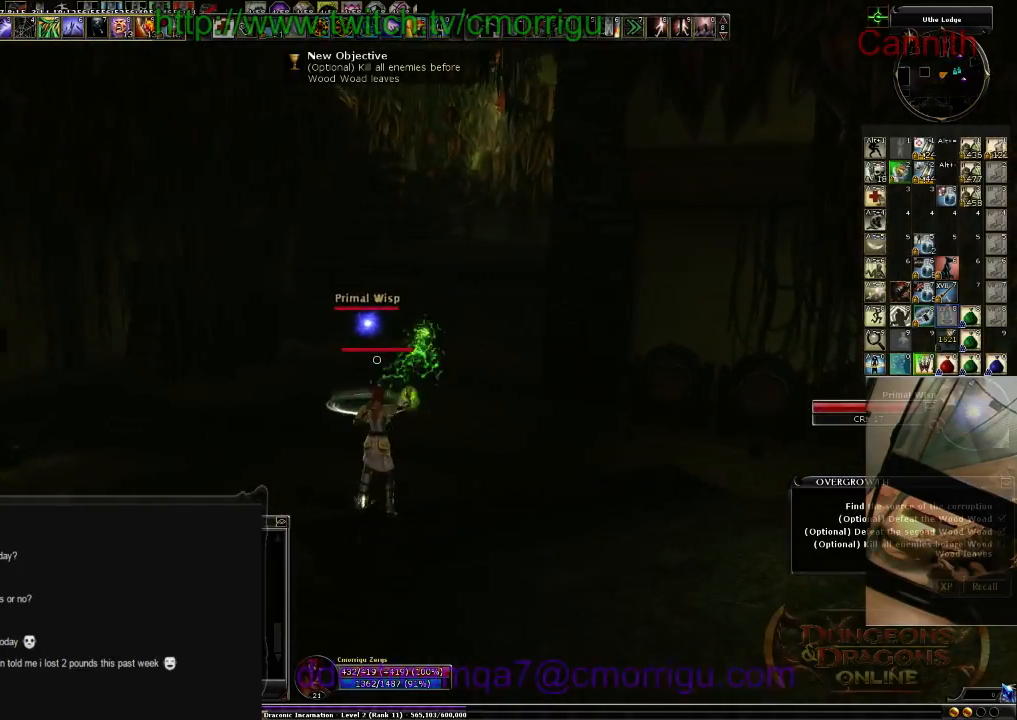
{"keys": ["s"], "events": [[33, "s", "down"]]}
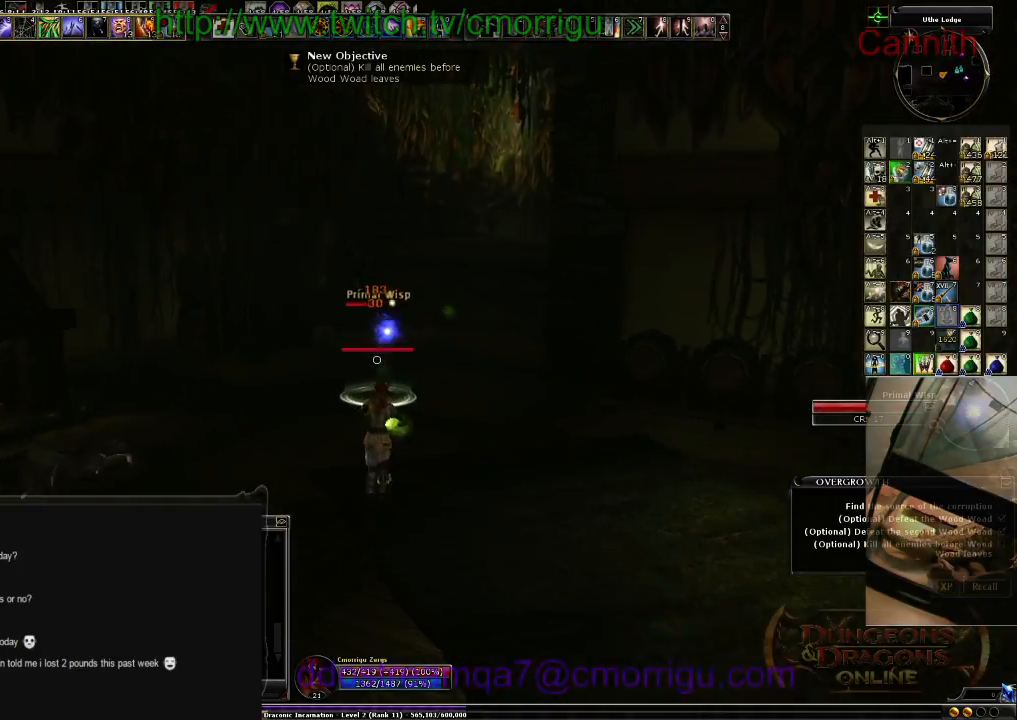
{"keys": [], "events": [[300, "a", "down"], [500, "a", "up"], [500, "s", "up"]]}
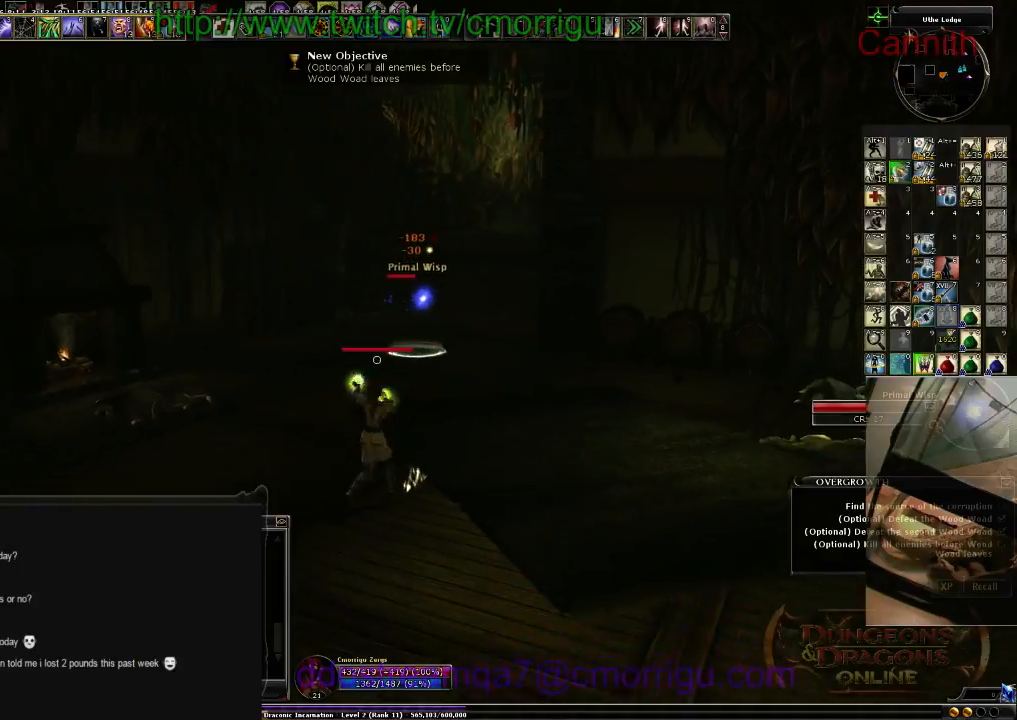
{"keys": ["w"], "events": [[500, "w", "down"]]}
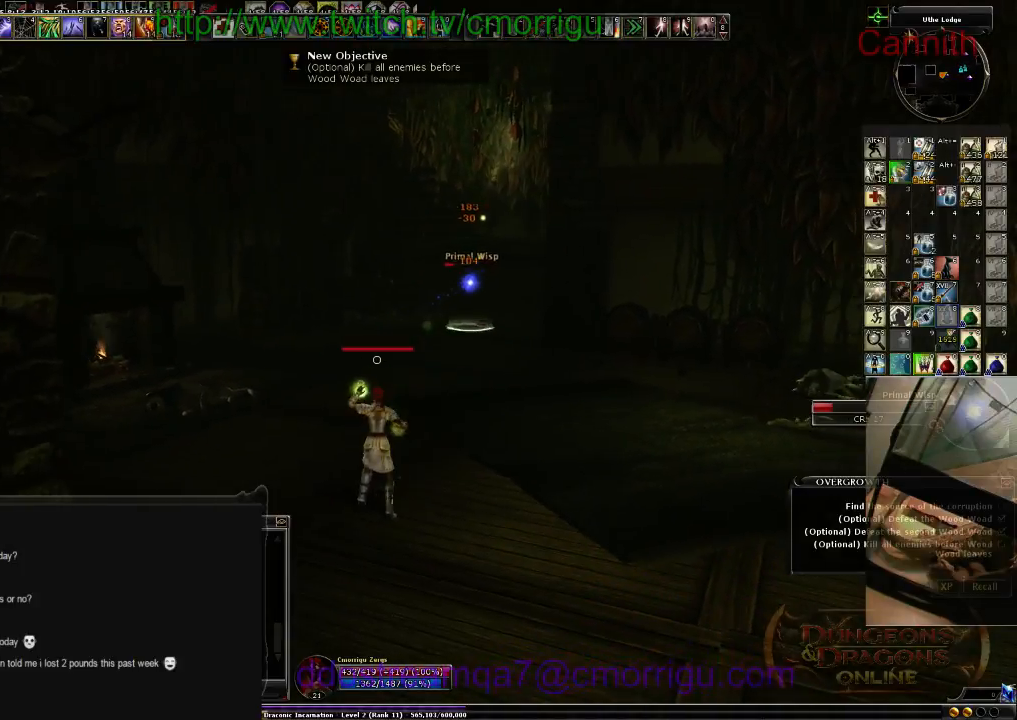
{"keys": [], "events": [[466, "w", "up"]]}
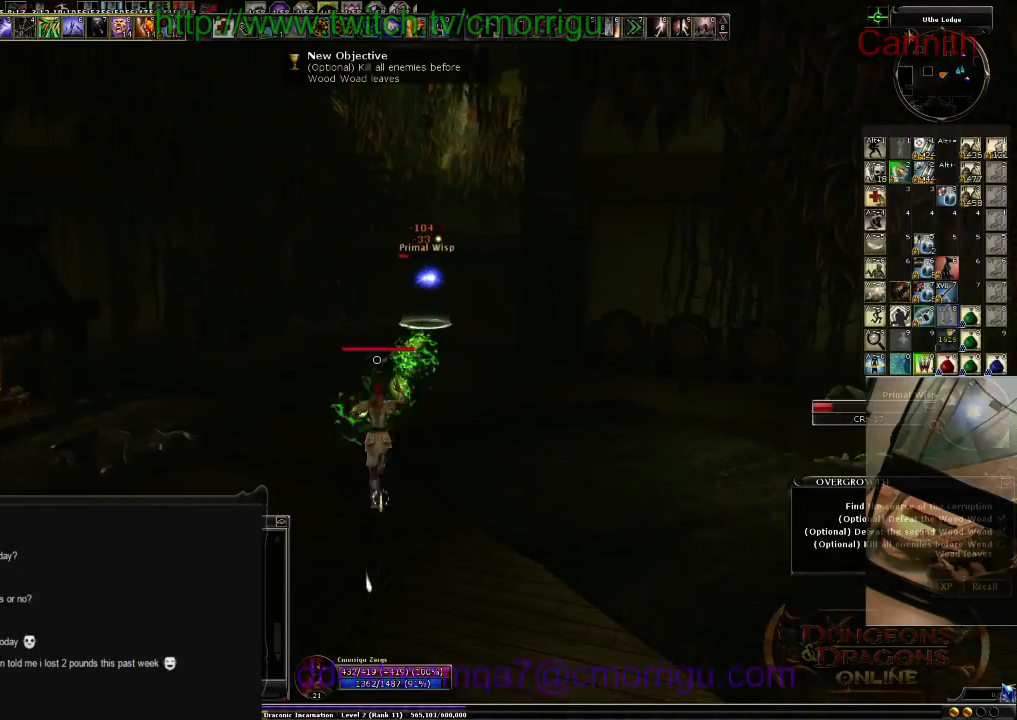
{"keys": [], "events": [[133, "a", "down"], [366, "a", "up"]]}
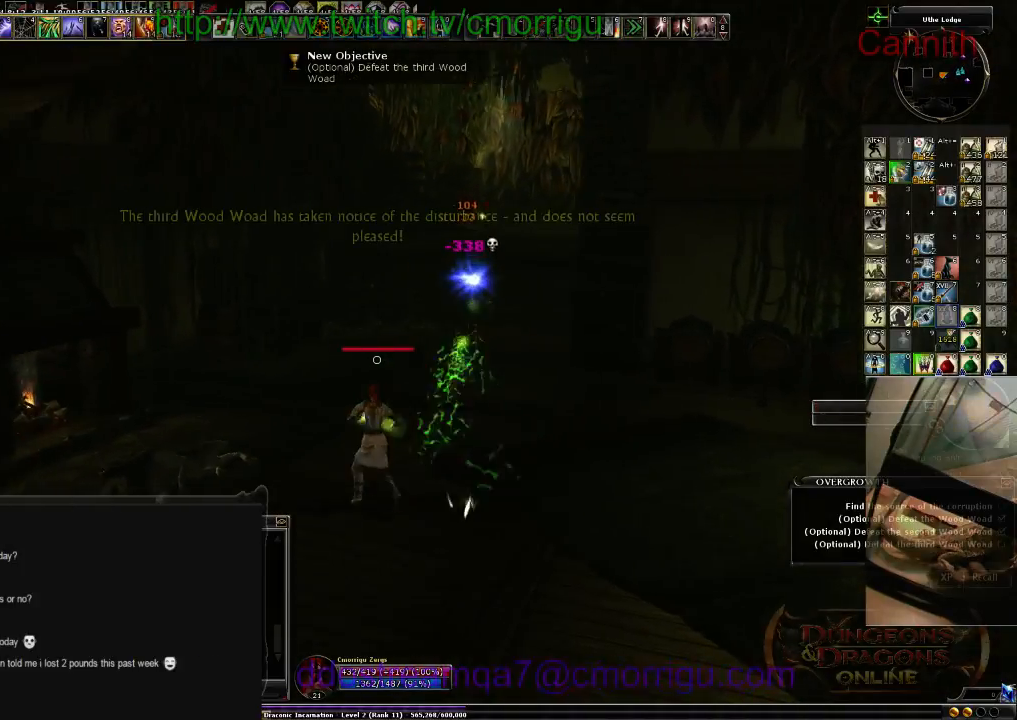
{"keys": ["d", "w"], "events": [[333, "w", "down"], [366, "d", "down"]]}
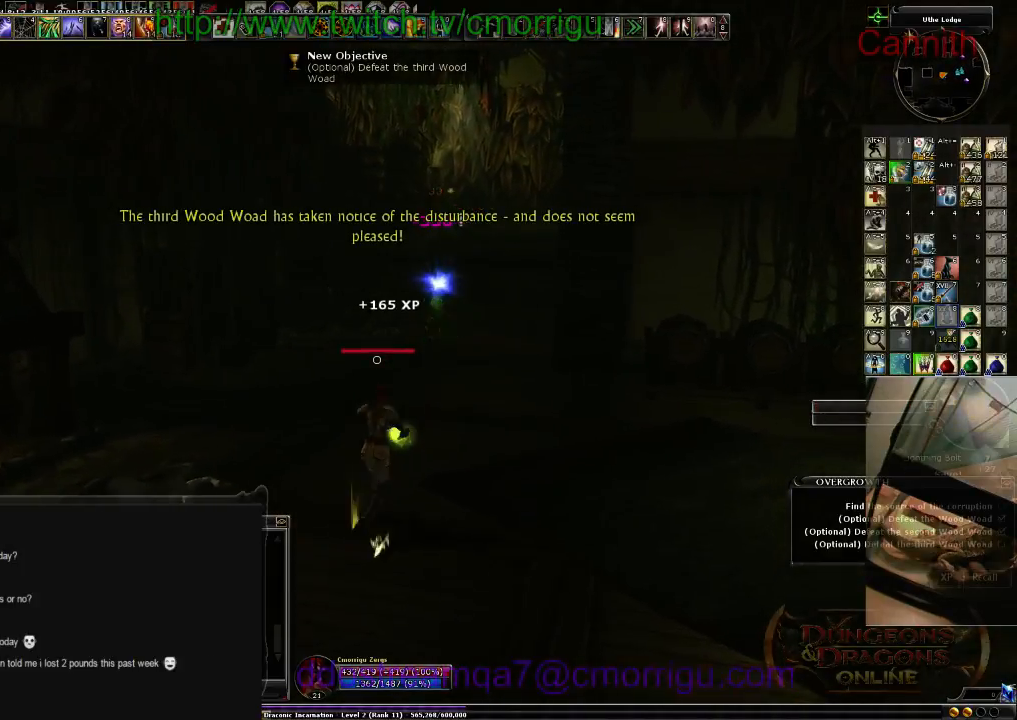
{"keys": ["shift_l", "tab"], "events": [[100, "d", "up"], [100, "w", "up"], [400, "tab", "down"], [433, "shift_l", "down"]]}
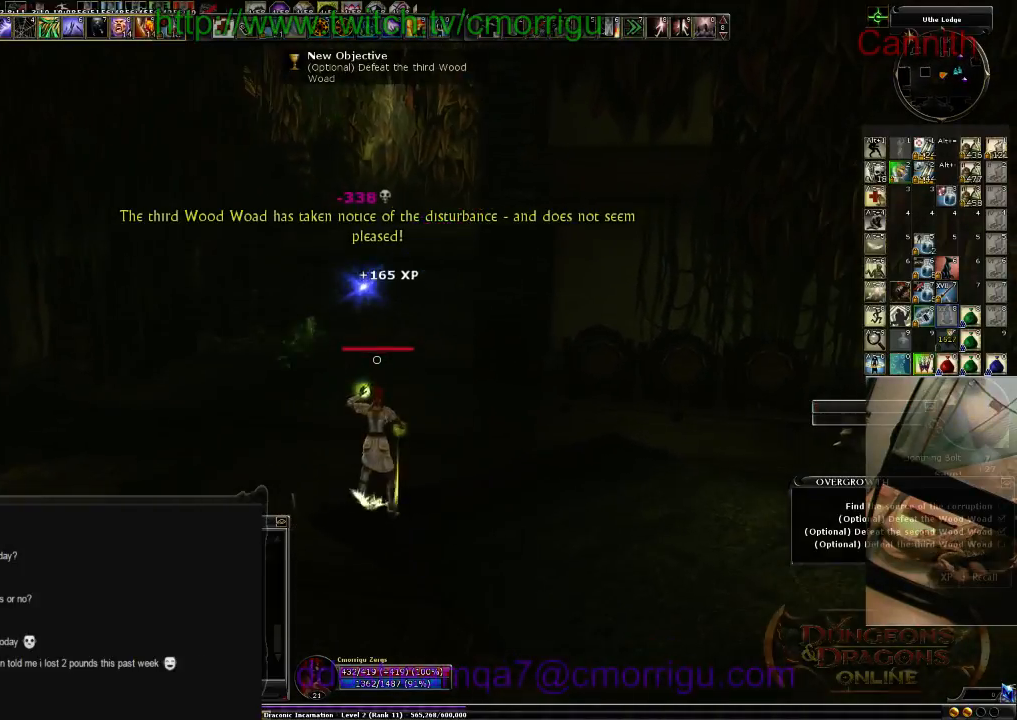
{"keys": [], "events": [[66, "shift_l", "up"], [66, "tab", "up"]]}
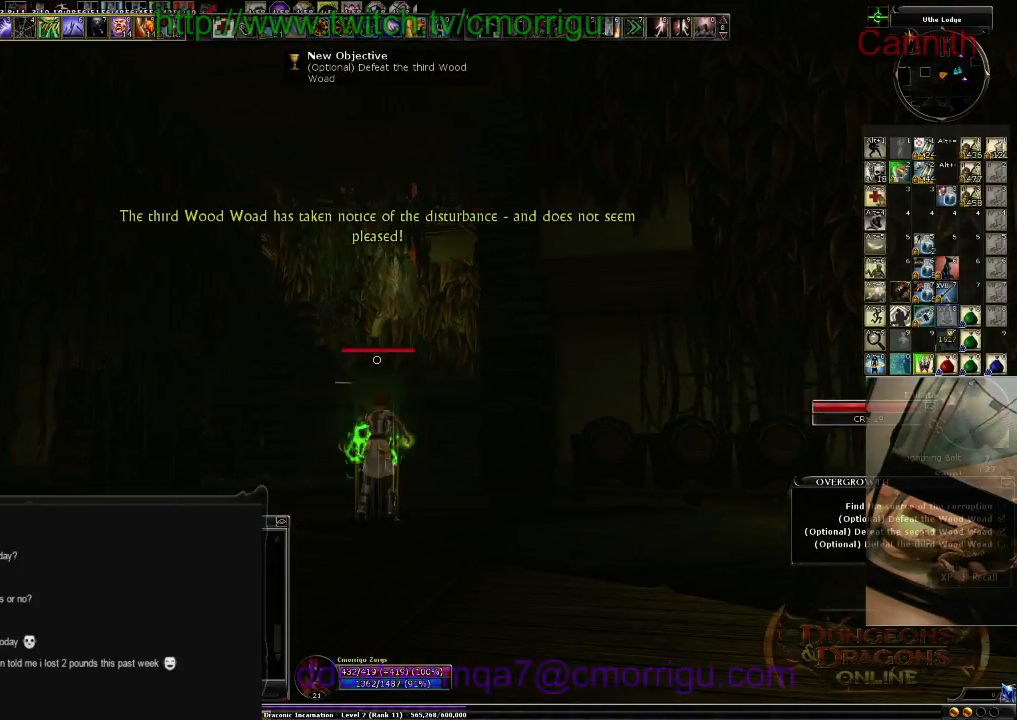
{"keys": [], "events": []}
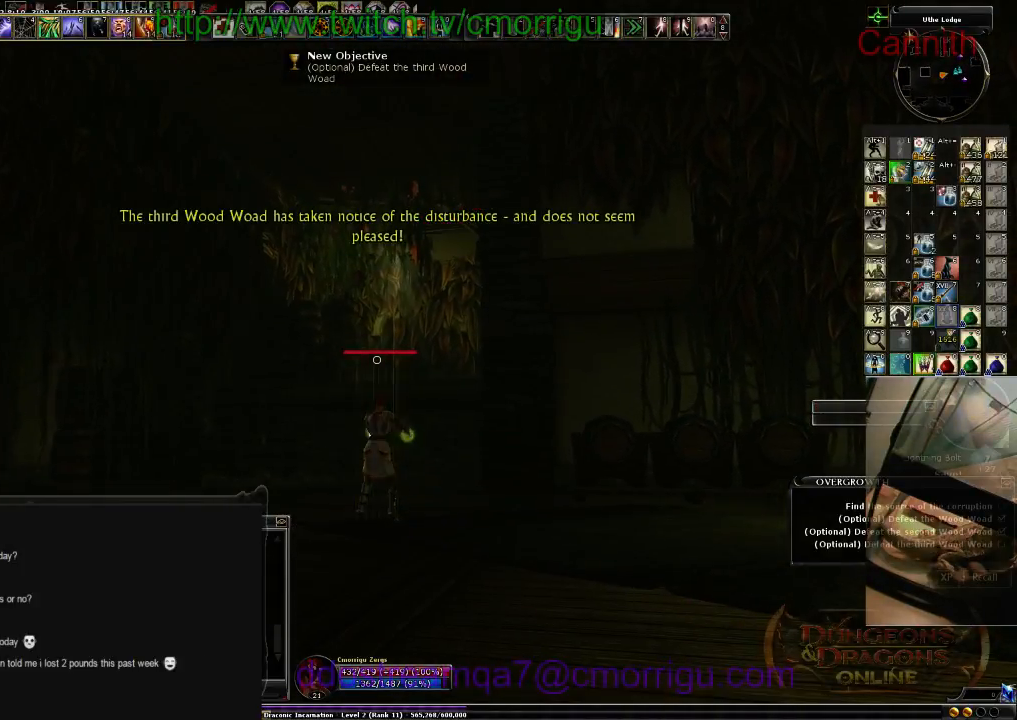
{"keys": [], "events": [[66, "tab", "down"], [266, "tab", "up"]]}
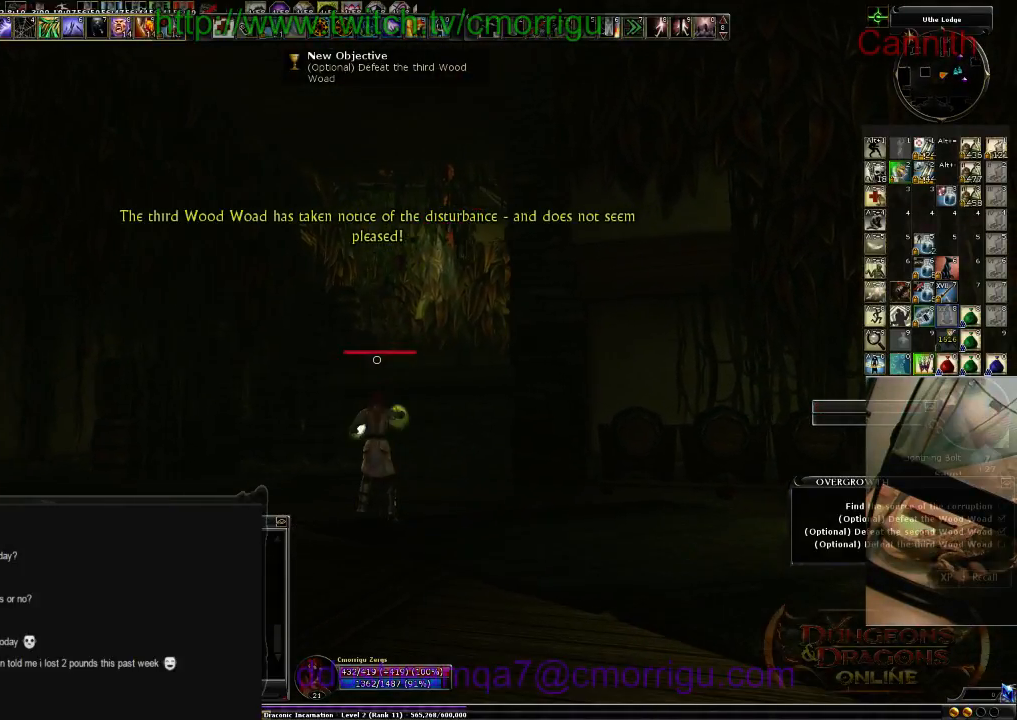
{"keys": [], "events": []}
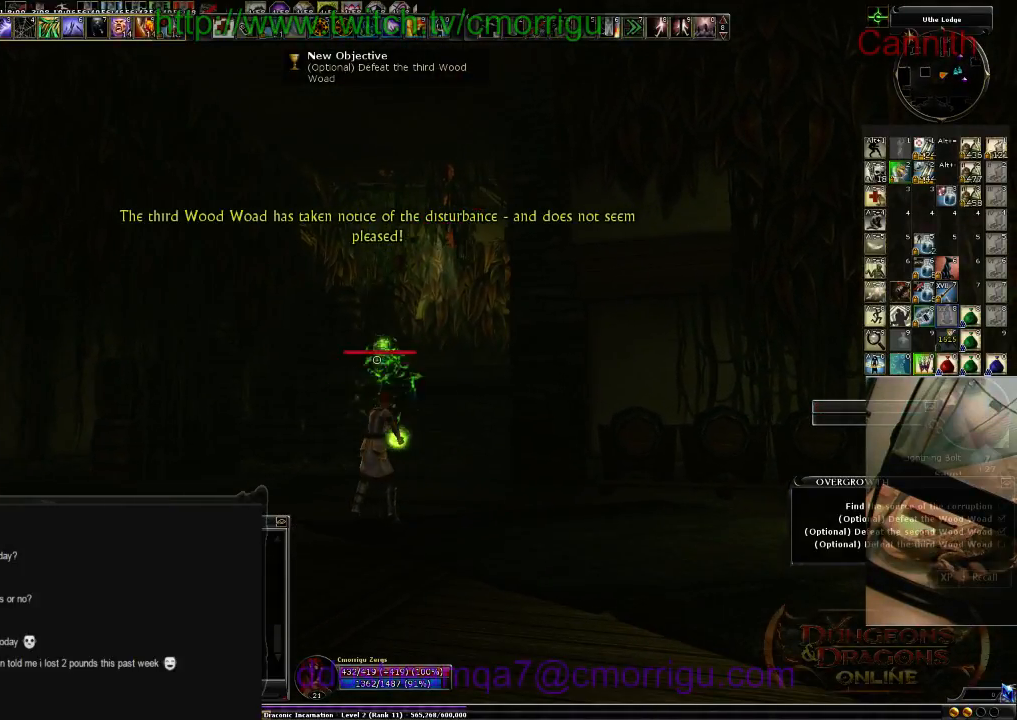
{"keys": [], "events": [[66, "tab", "down"], [233, "tab", "up"]]}